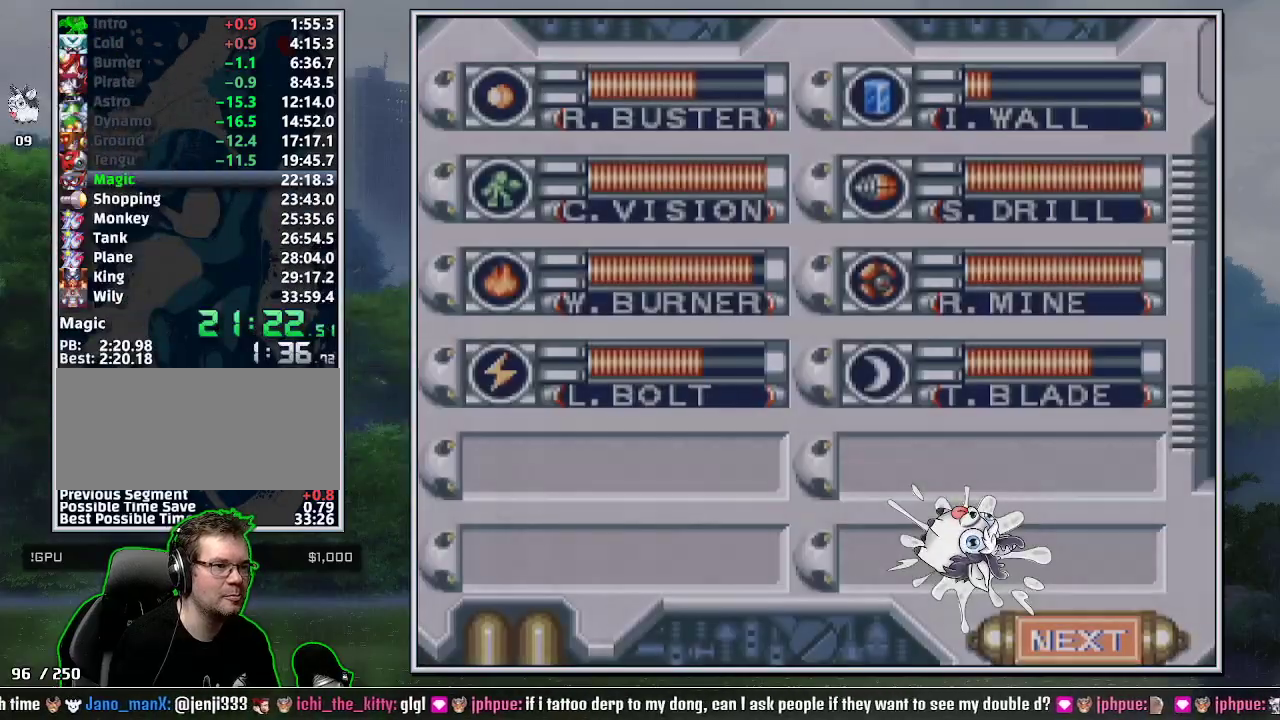
Gameplay with a controller (Nintendo layout); each line is a JSON object with the inputs held at the frame after it. "events" lists button and stick changes between this image and that frame as [ms after this image, input, new state], when the widget could be followed in between. Not read: L3 R3.
{"buttons": [], "events": [[83, "DPAD_RIGHT", "down"], [150, "START", "down"], [167, "DPAD_RIGHT", "up"], [200, "START", "up"]]}
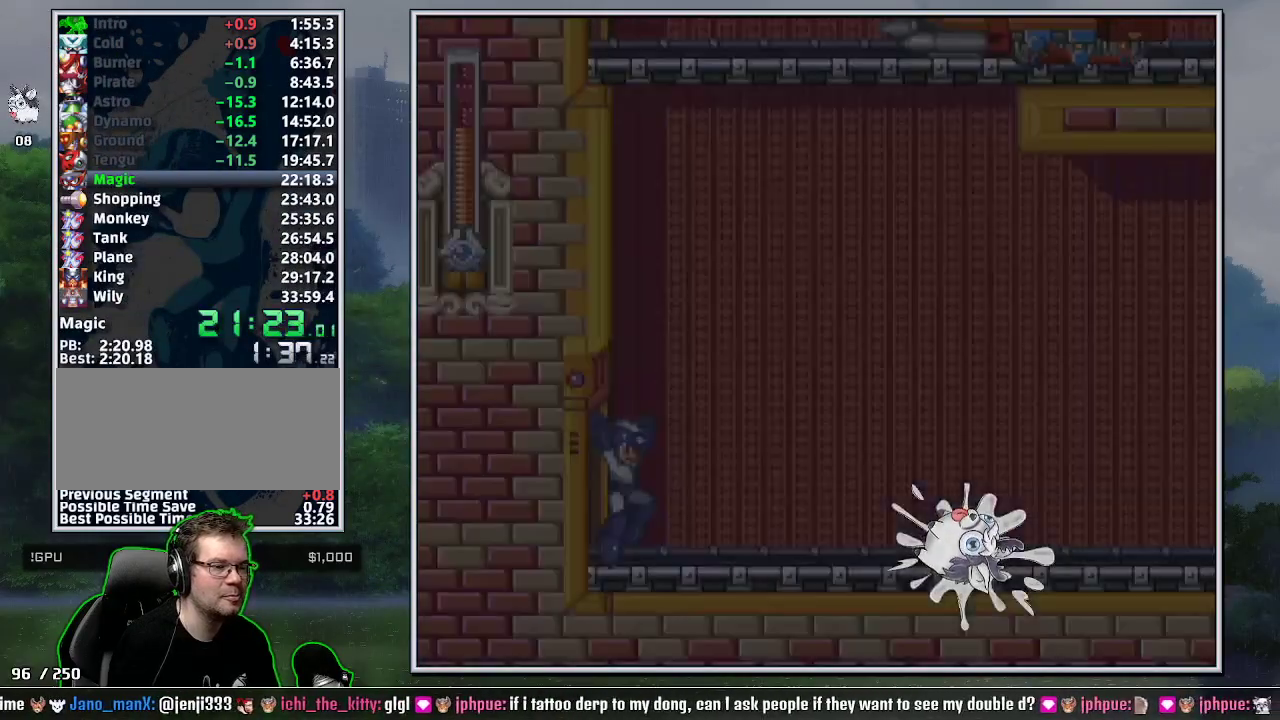
{"buttons": ["B"], "events": [[200, "R1", "down"], [300, "R1", "up"], [483, "B", "down"]]}
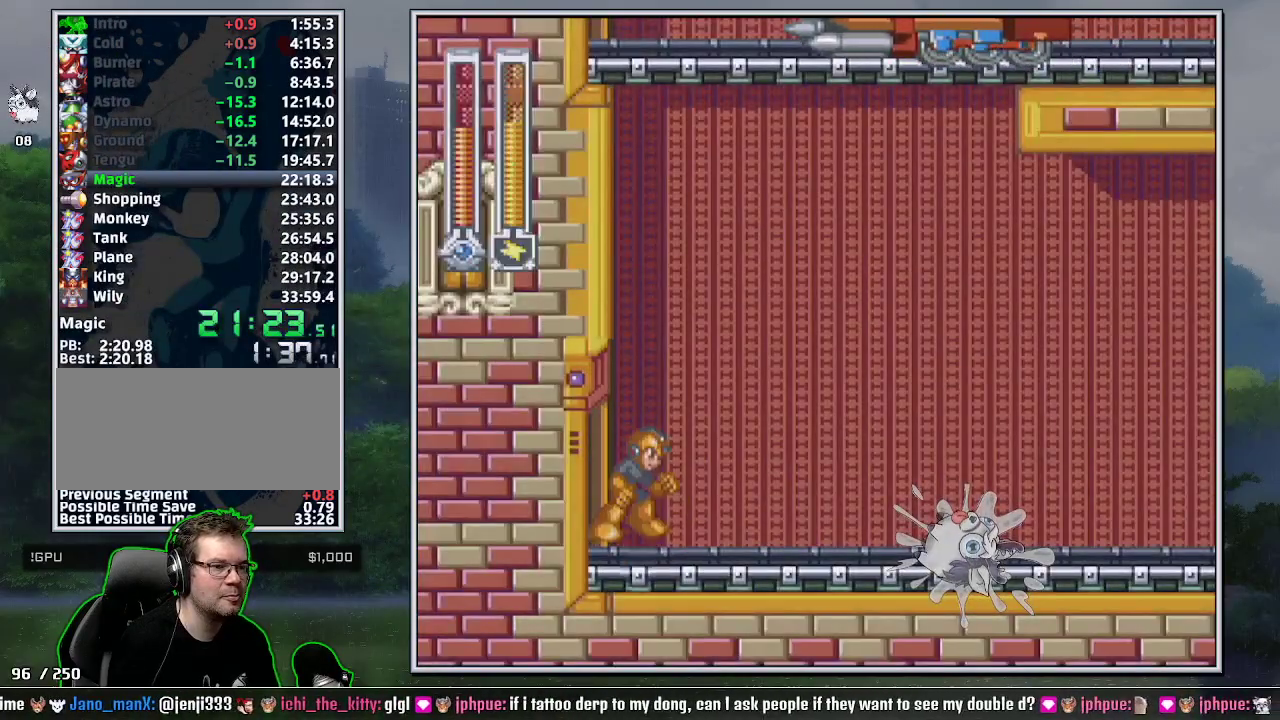
{"buttons": [], "events": [[17, "Y", "down"], [50, "START", "down"], [83, "B", "up"], [83, "Y", "up"], [150, "START", "up"]]}
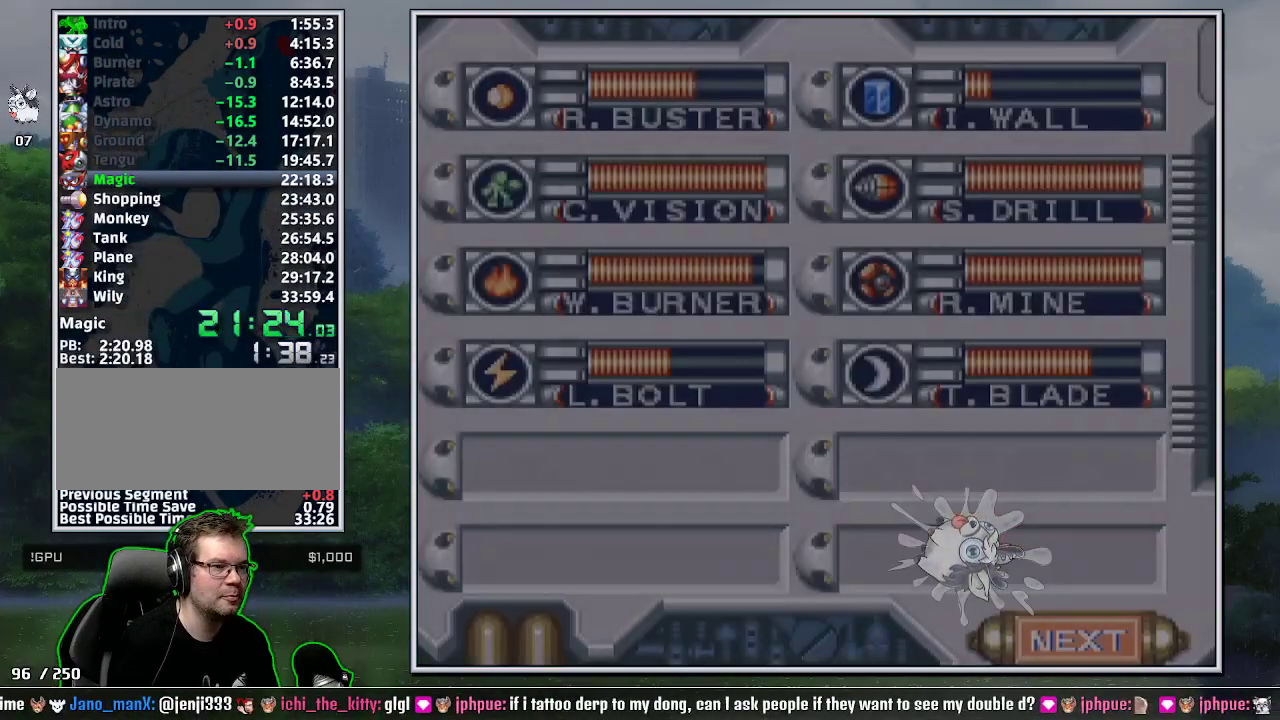
{"buttons": [], "events": [[150, "START", "down"], [200, "START", "up"]]}
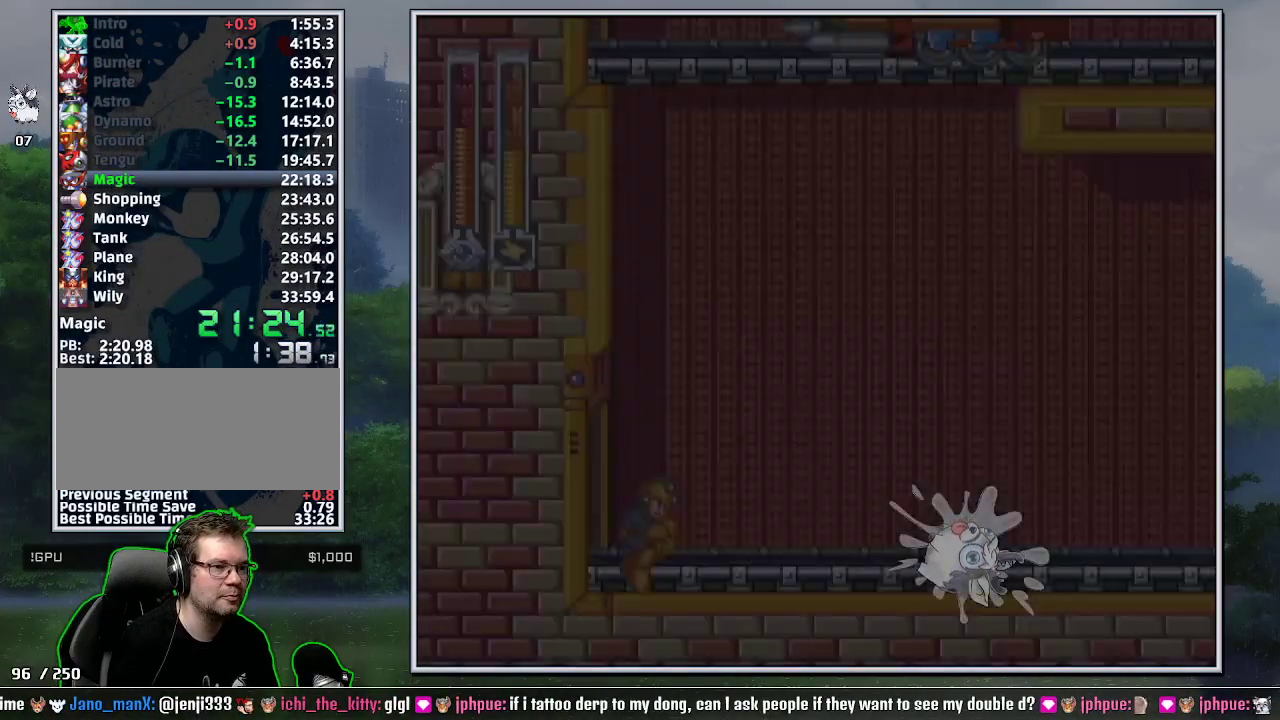
{"buttons": [], "events": [[200, "START", "down"], [333, "START", "up"]]}
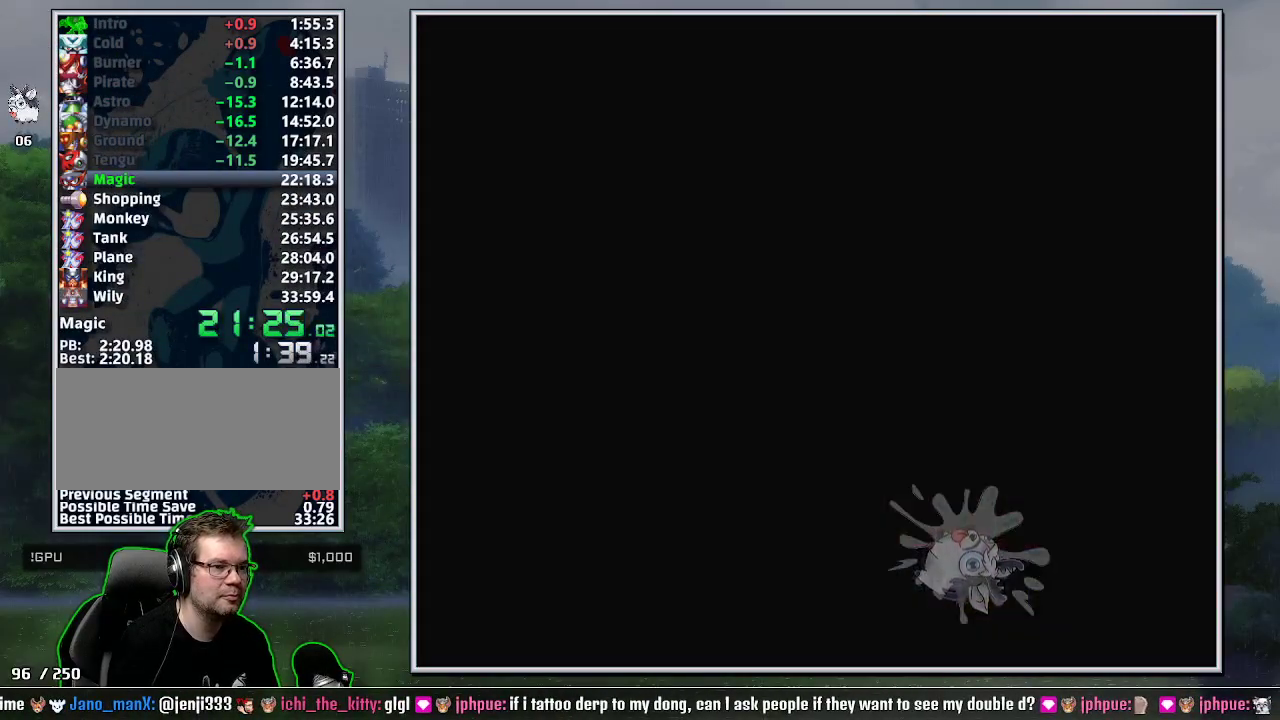
{"buttons": ["START"], "events": [[367, "DPAD_UP", "down"], [417, "DPAD_UP", "up"], [417, "START", "down"]]}
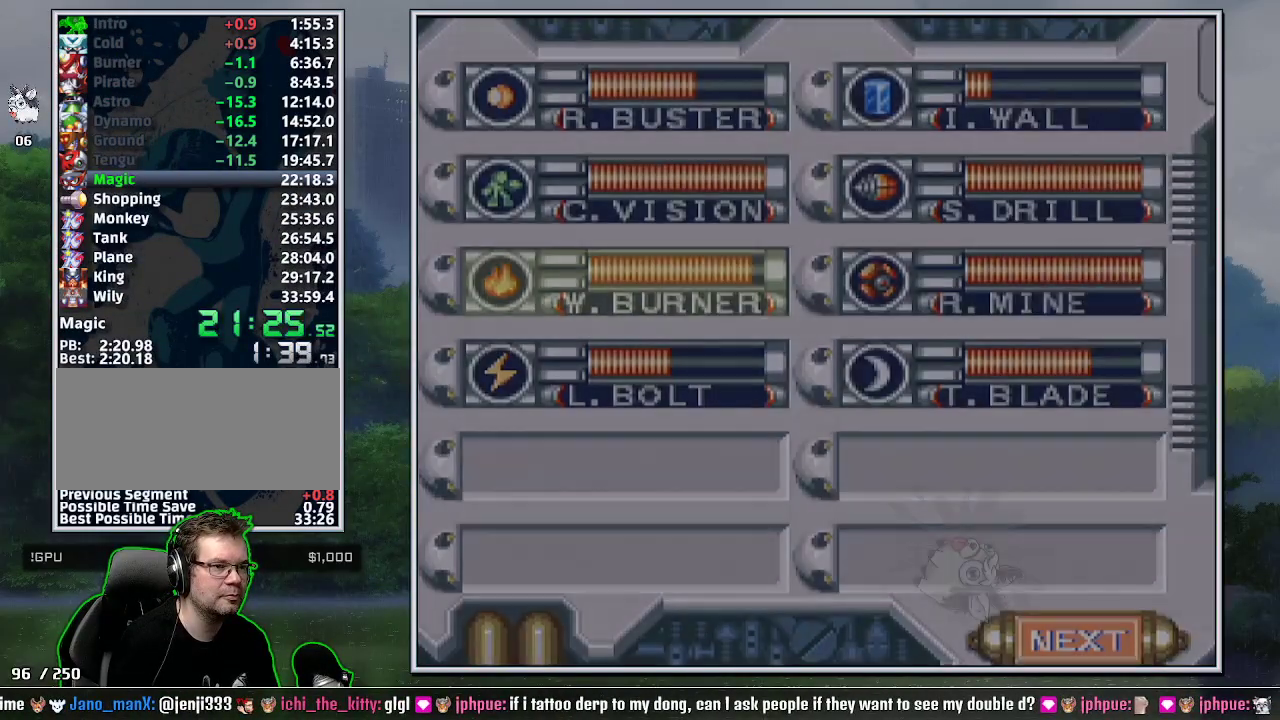
{"buttons": ["DPAD_DOWN", "DPAD_LEFT"], "events": [[17, "DPAD_DOWN", "down"], [17, "DPAD_LEFT", "down"], [17, "START", "up"]]}
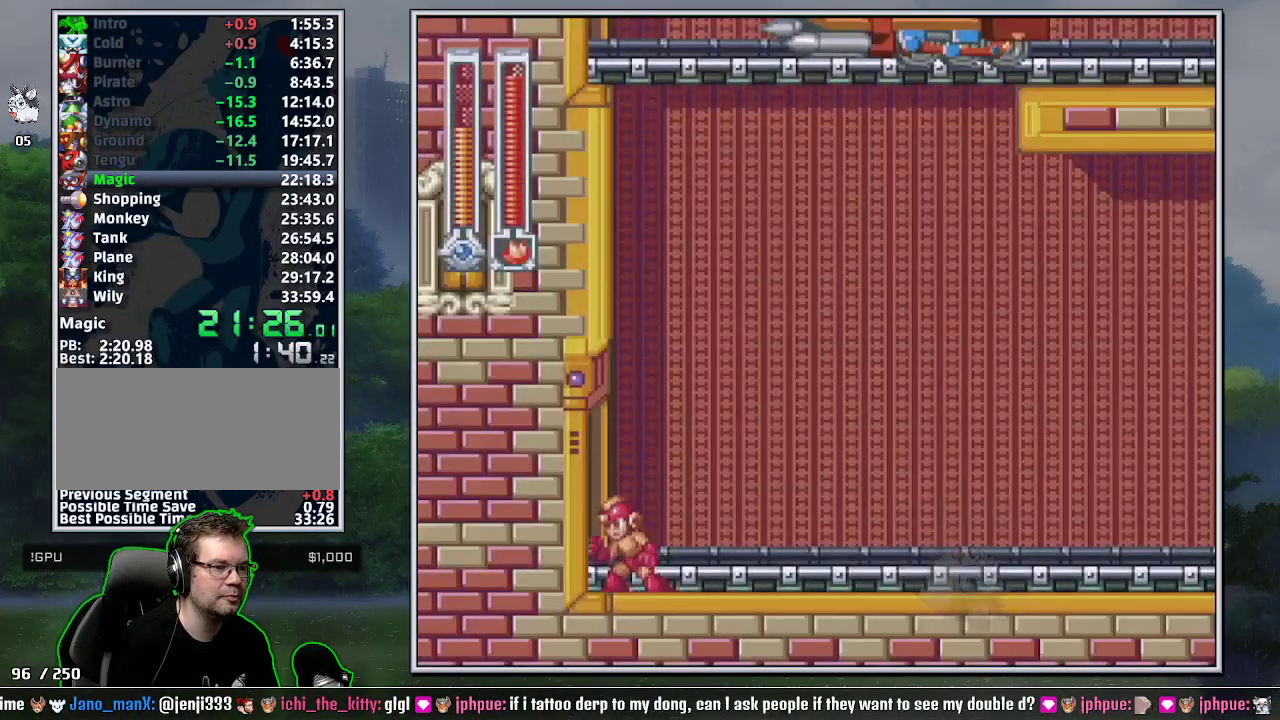
{"buttons": ["B", "R1", "DPAD_DOWN", "DPAD_LEFT"]}
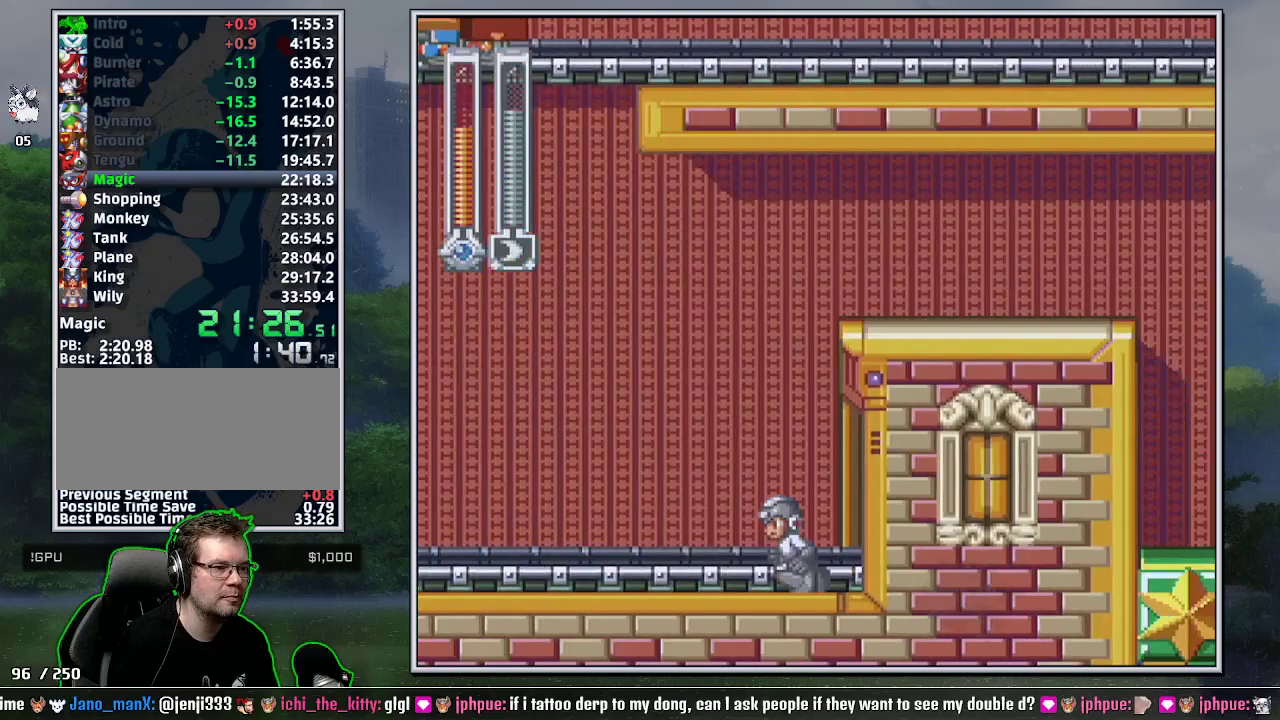
{"buttons": ["DPAD_LEFT"]}
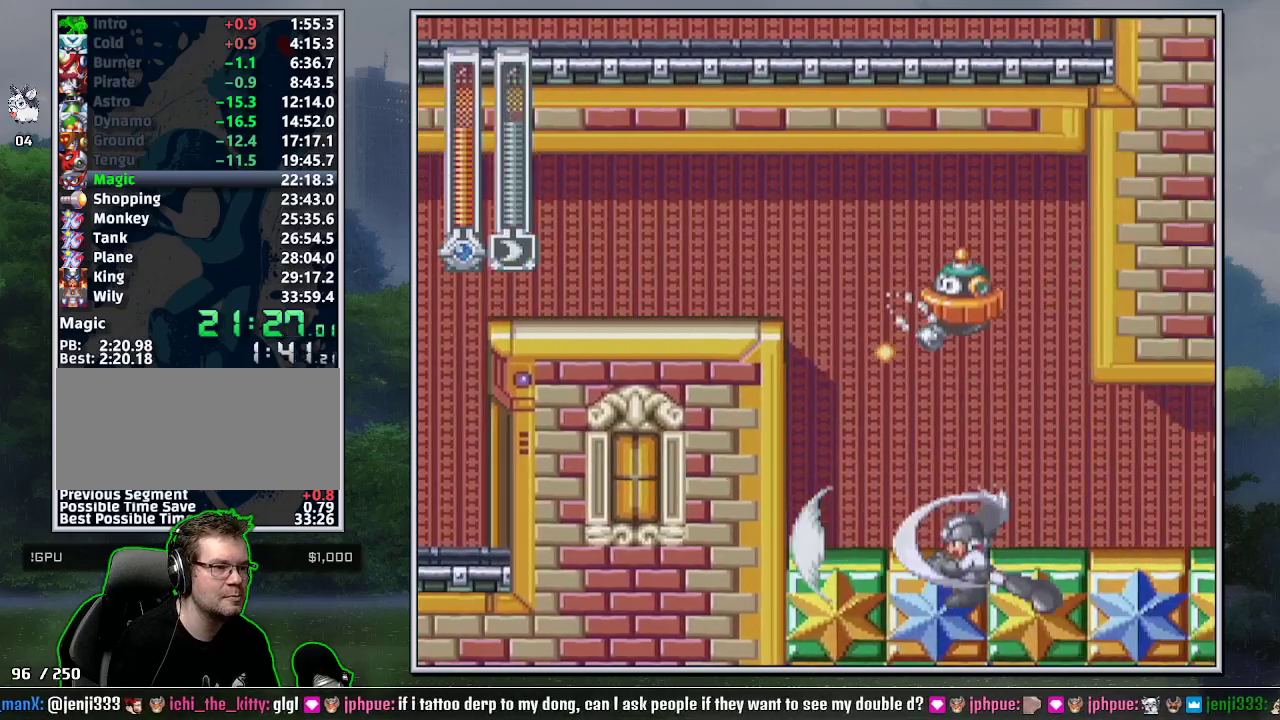
{"buttons": ["DPAD_LEFT"], "events": [[117, "DPAD_DOWN", "down"], [150, "L1", "down"], [233, "L1", "up"], [483, "DPAD_DOWN", "up"]]}